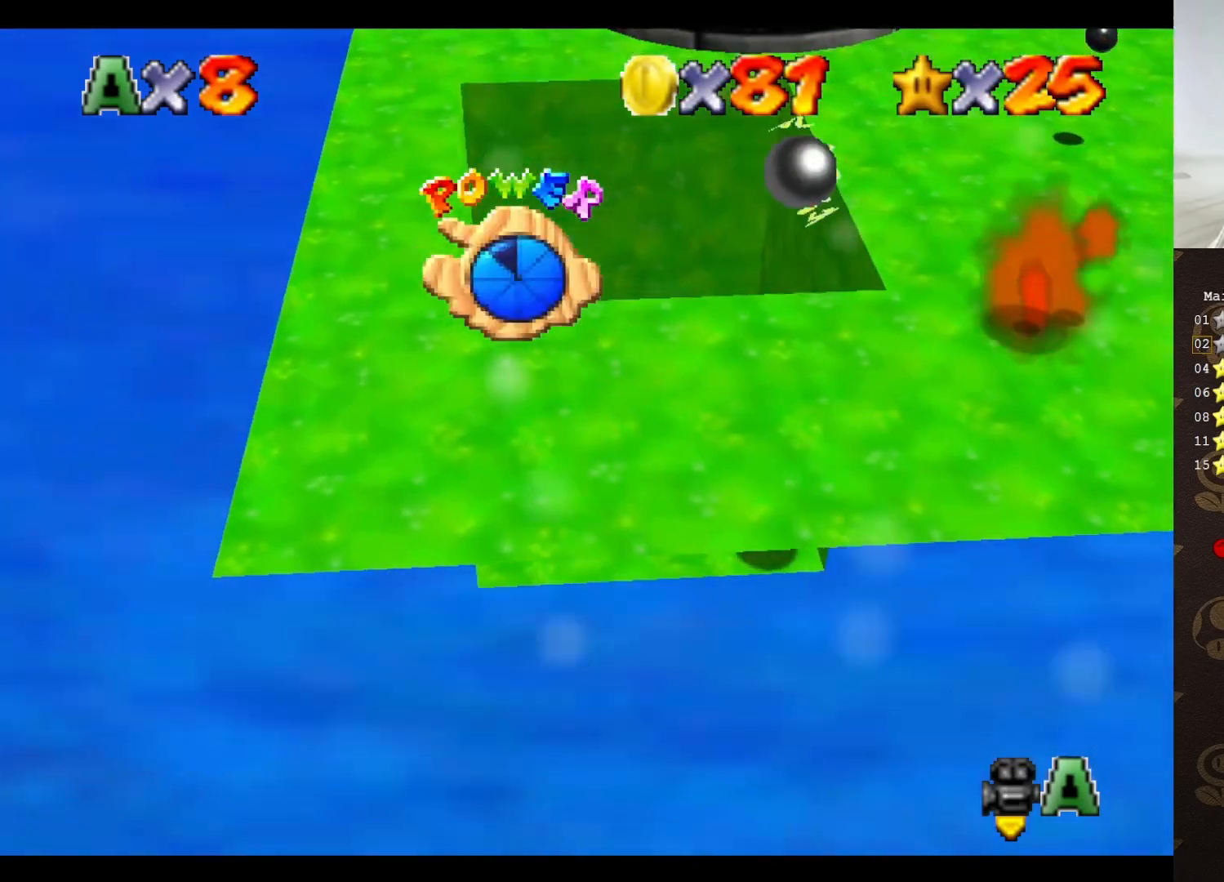
Gameplay with a controller (Nintendo layout); each line is a JSON object with the inputs held at the frame after it. "events" lists button and stick changes between this image and that frame as [ms after this image, input, new state], when the widget could be followed in between. Not read: L3 R3 Z.
{"buttons": [], "left_stick": "up-left", "events": [[83, "left_stick", "center"], [417, "left_stick", "up-left"]]}
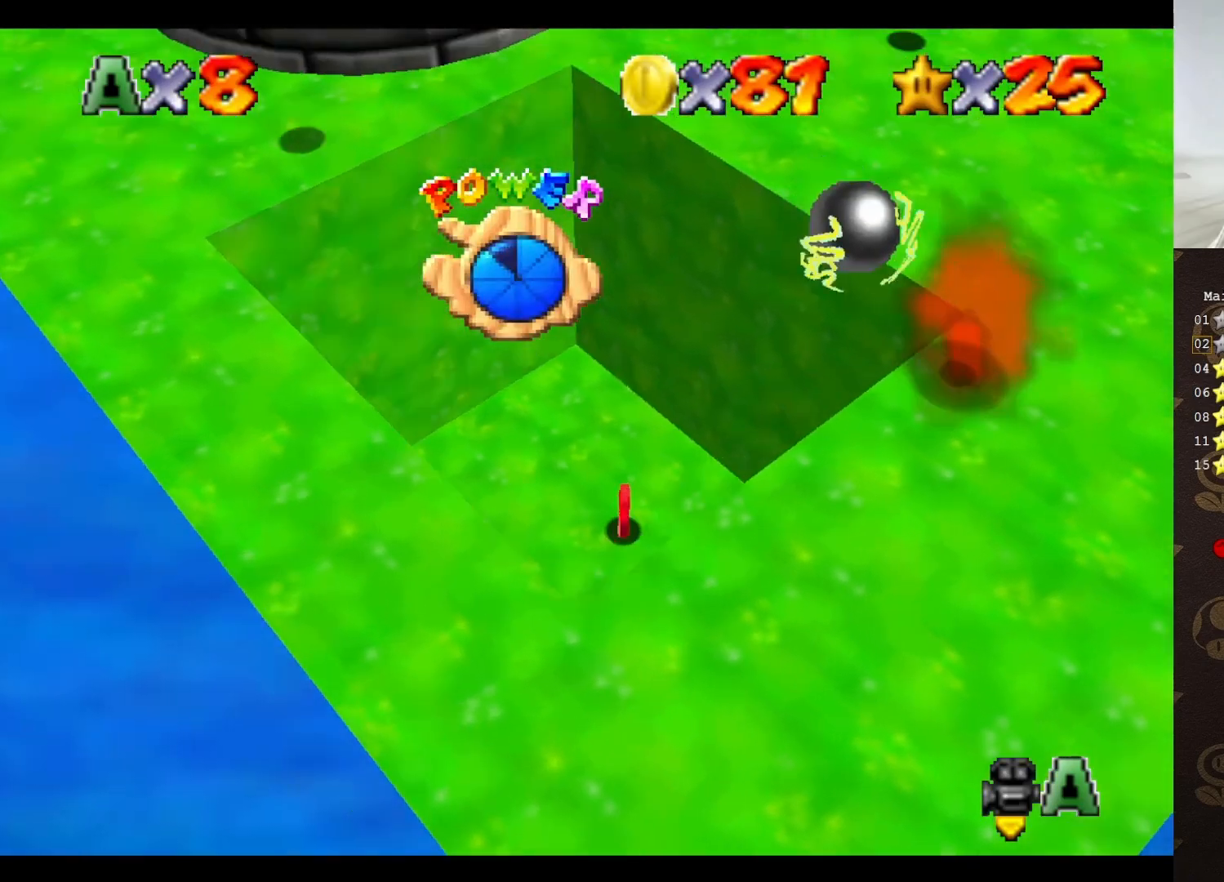
{"buttons": [], "left_stick": "left", "events": [[100, "left_stick", "left"], [267, "A", "down"], [267, "B", "down"], [383, "A", "up"], [383, "B", "up"]]}
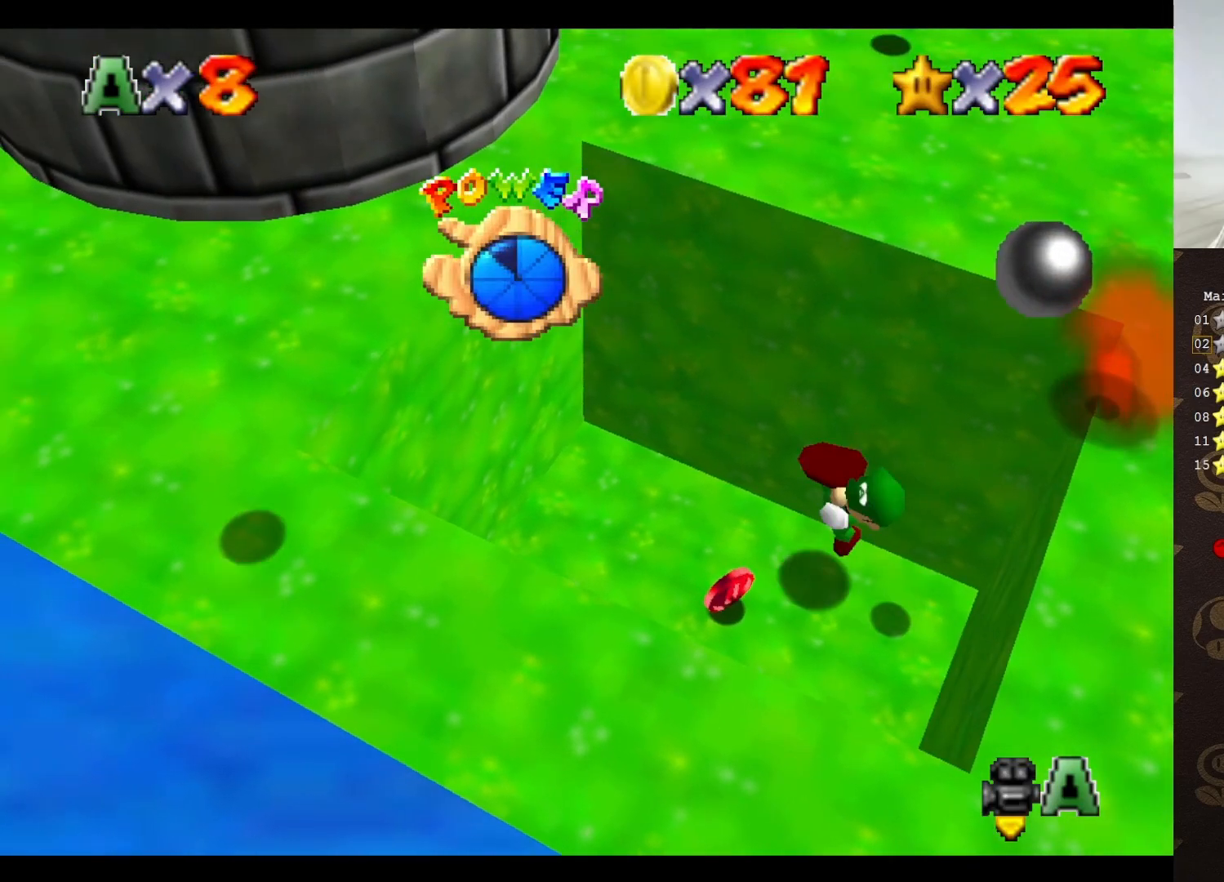
{"buttons": ["A"], "left_stick": "left", "events": [[250, "A", "down"]]}
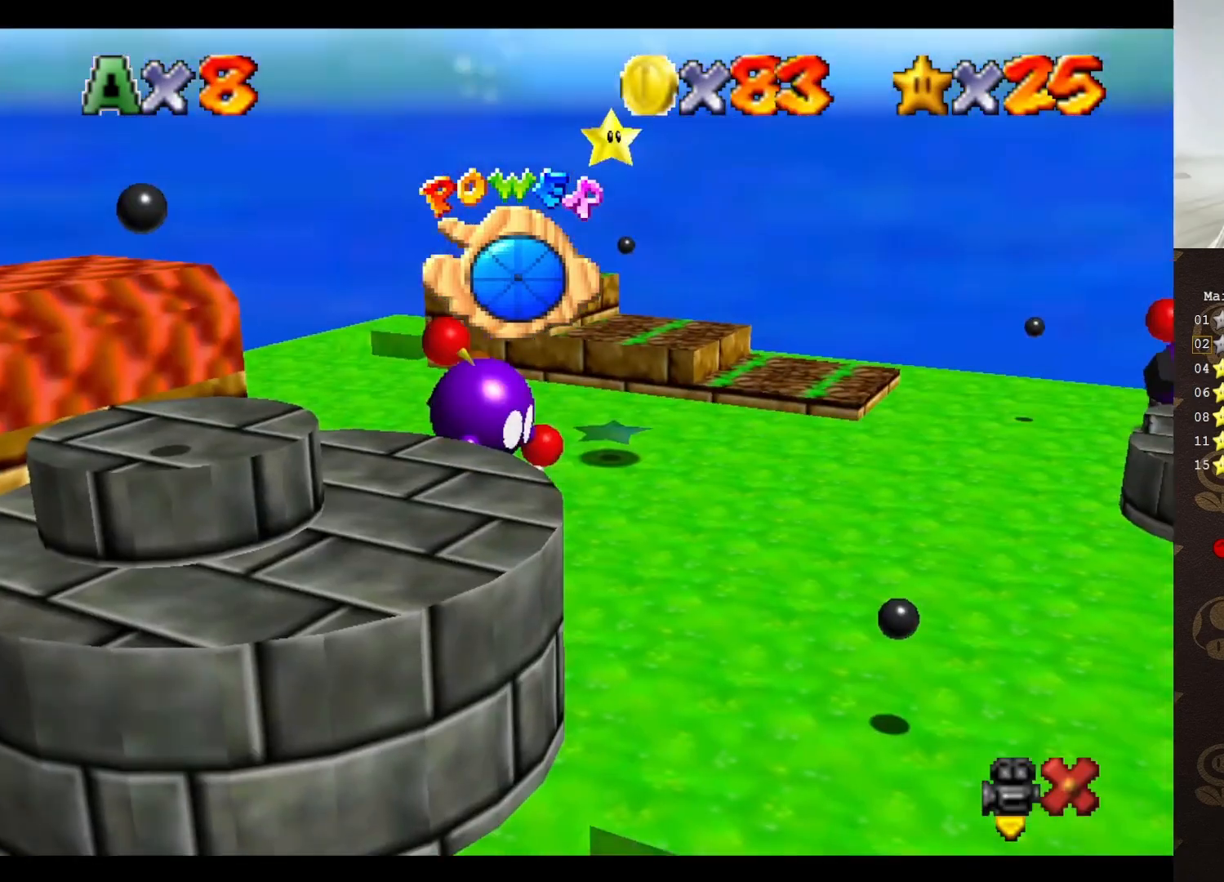
{"buttons": ["A"], "left_stick": "center", "events": [[150, "left_stick", "center"]]}
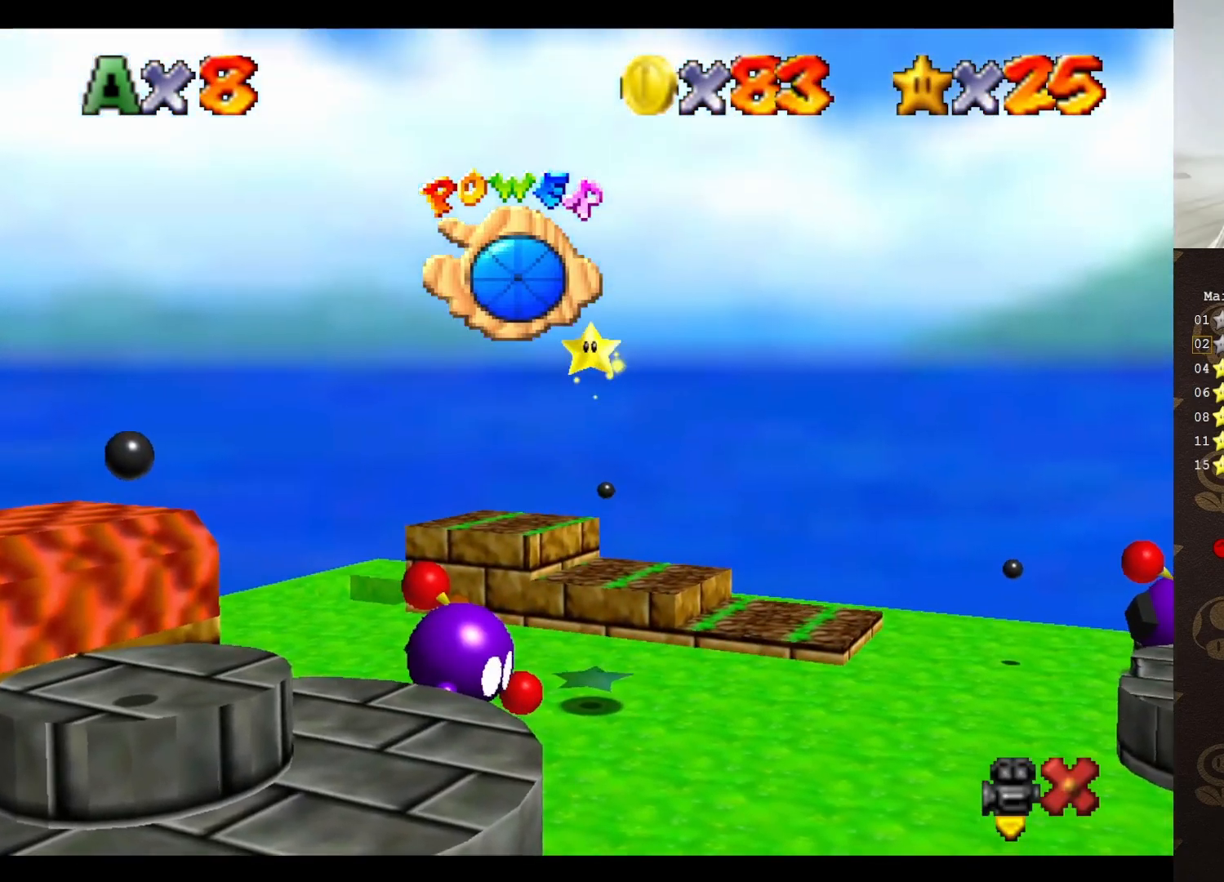
{"buttons": ["A"], "left_stick": "center", "events": []}
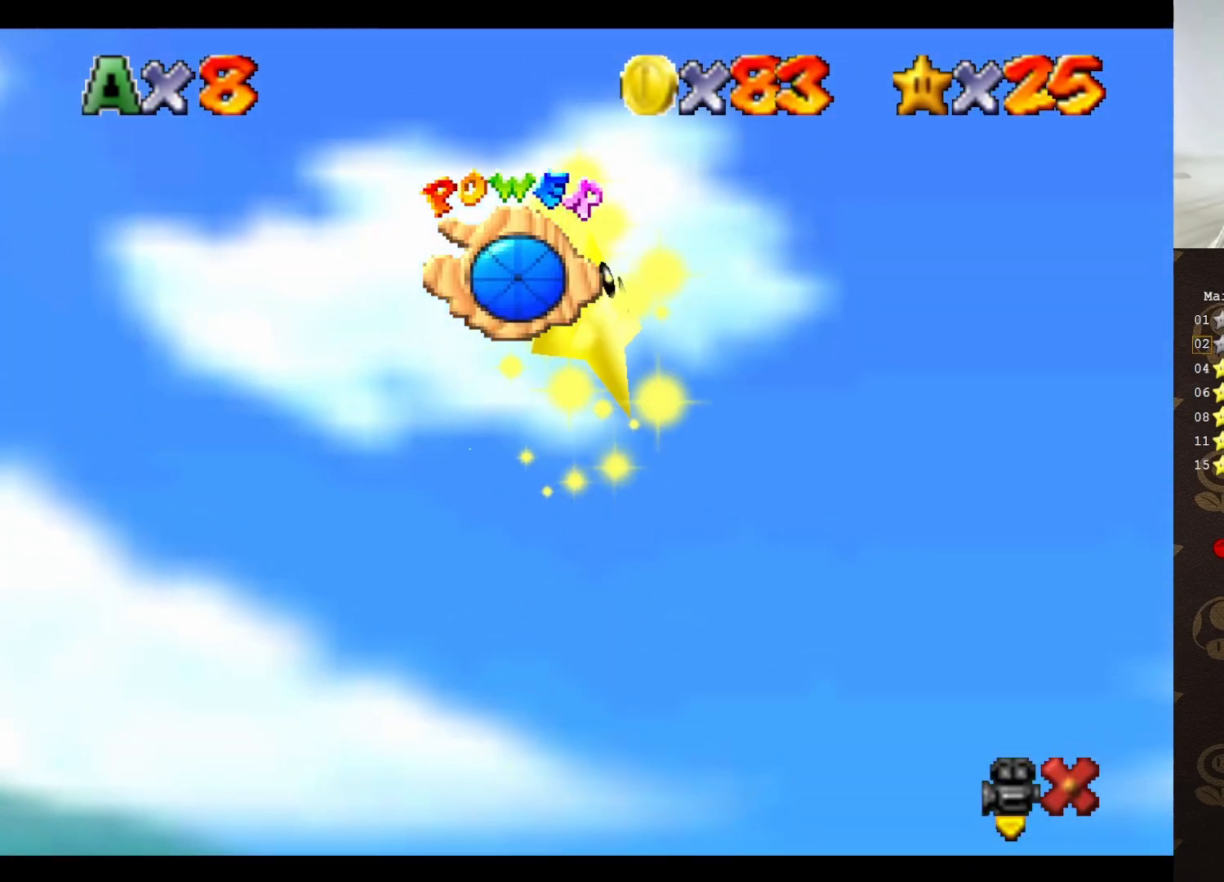
{"buttons": [], "left_stick": "center", "events": [[200, "A", "up"]]}
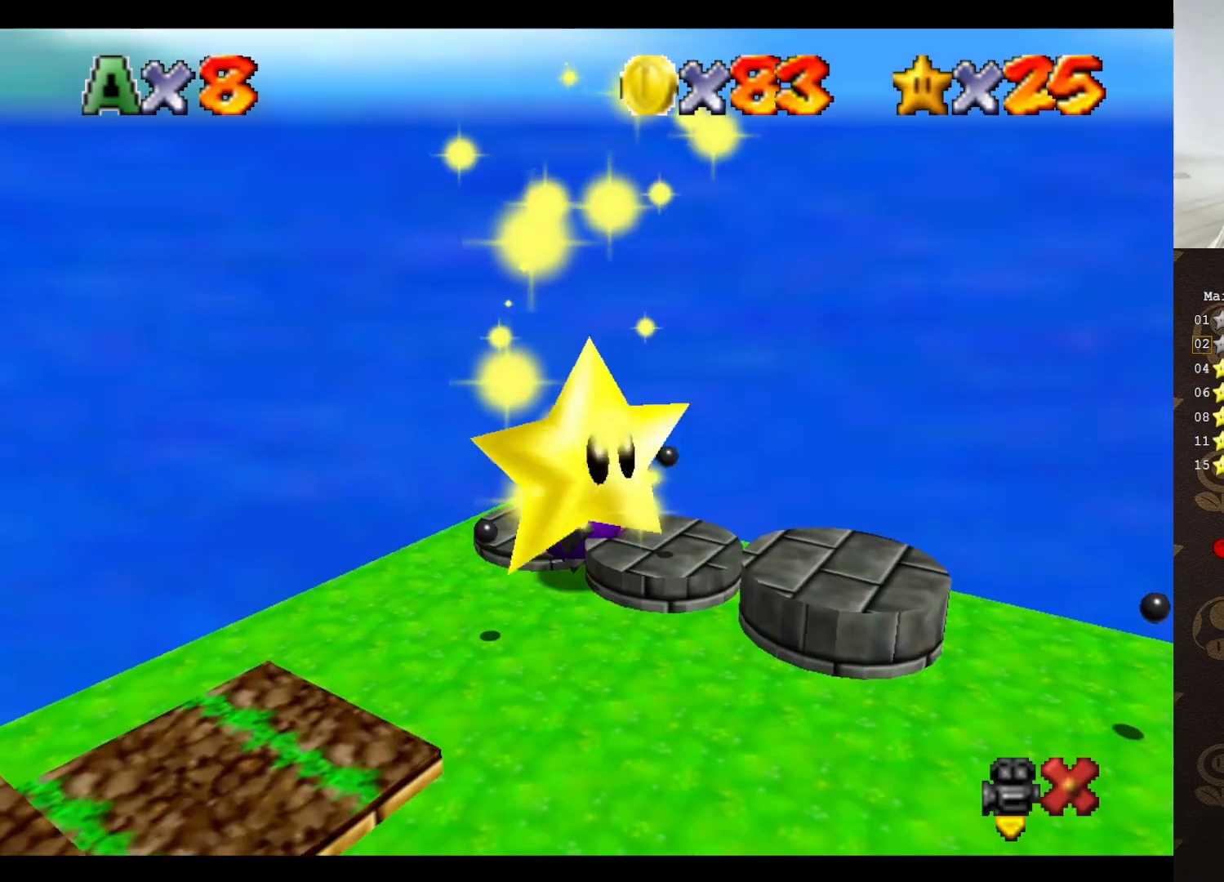
{"buttons": [], "left_stick": "center", "events": []}
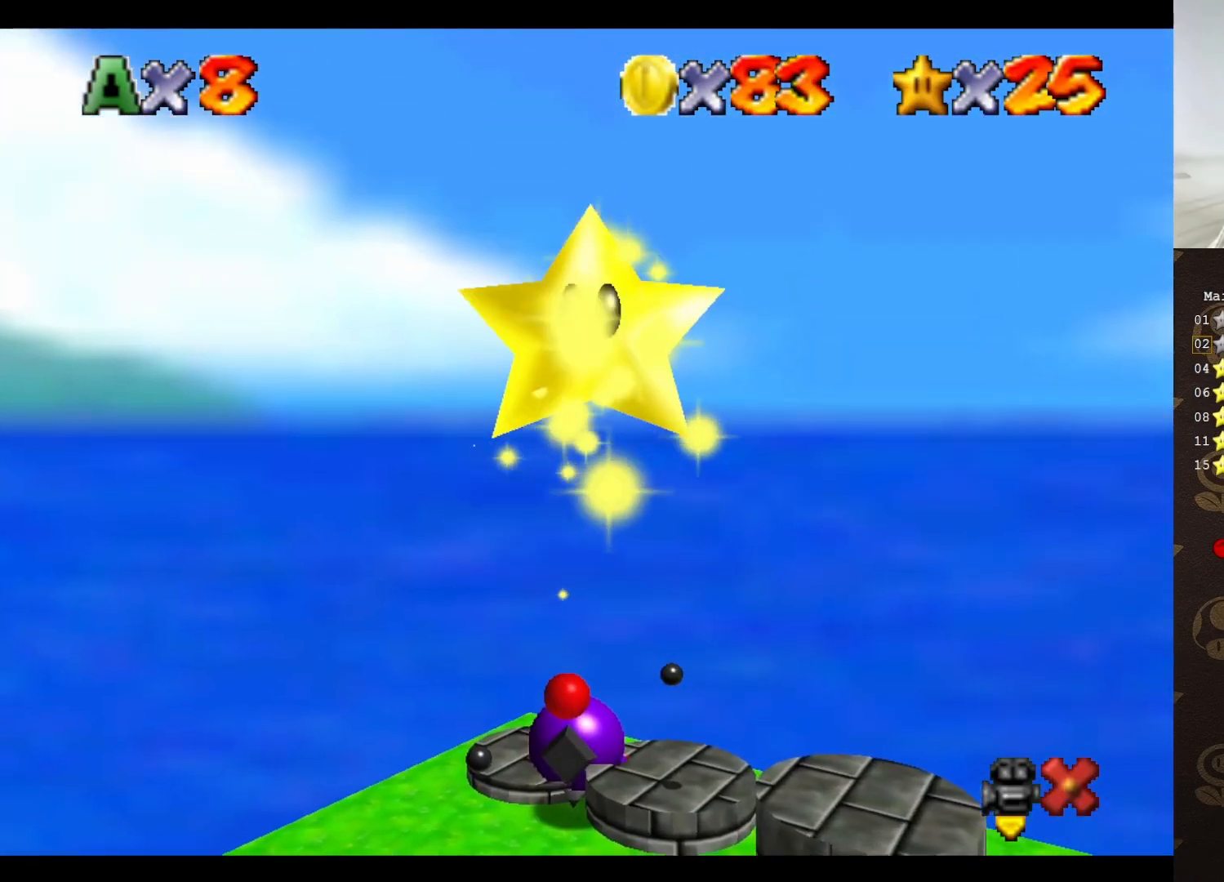
{"buttons": [], "left_stick": "center", "events": []}
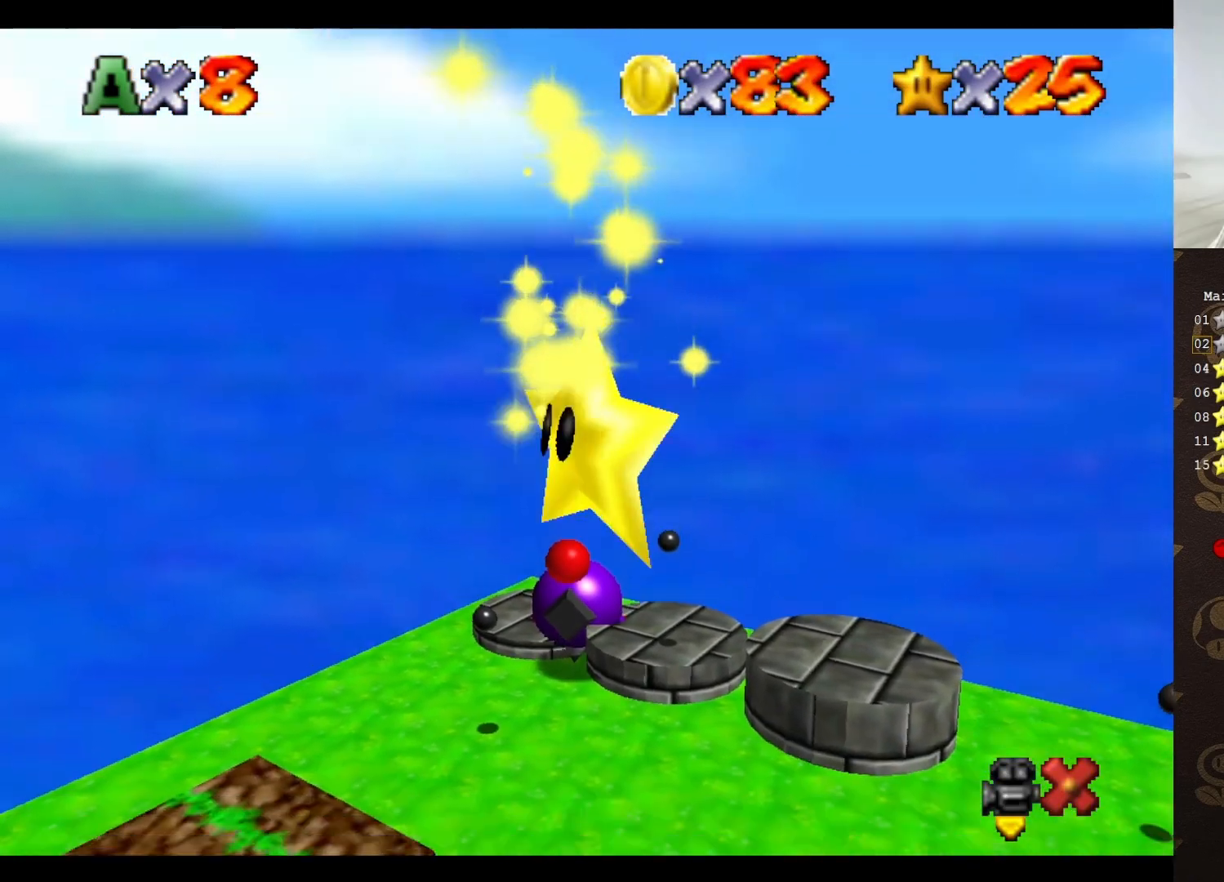
{"buttons": [], "left_stick": "center", "events": []}
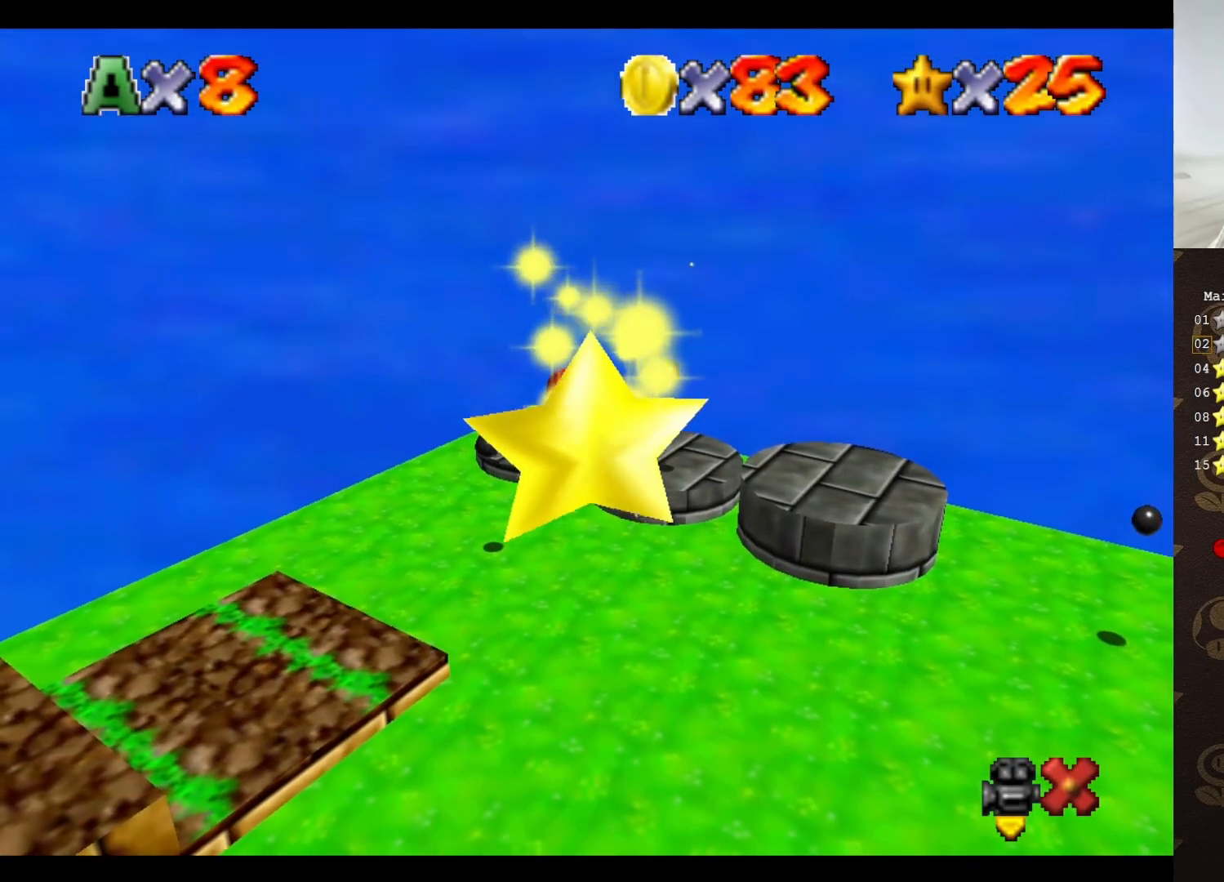
{"buttons": ["A"], "left_stick": "center", "events": [[267, "A", "down"]]}
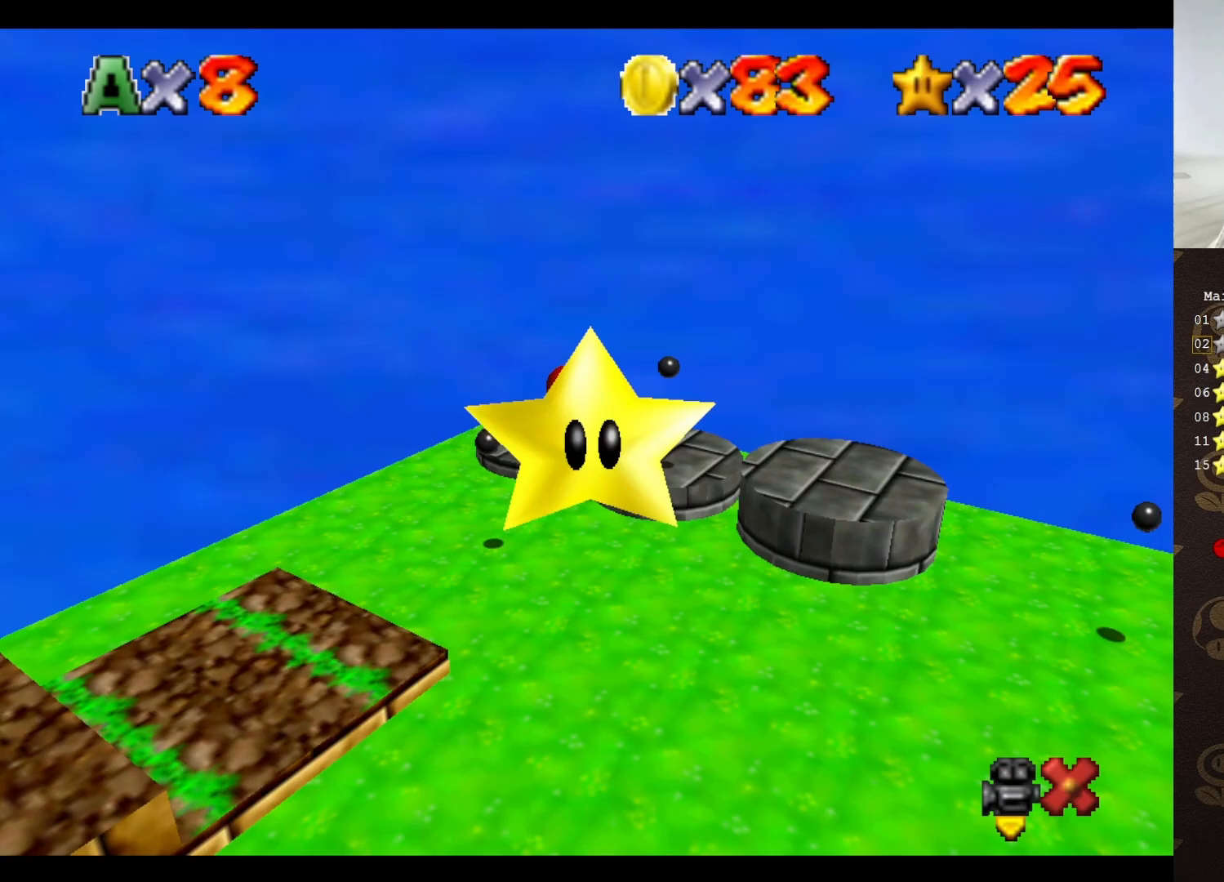
{"buttons": ["A"], "left_stick": "center", "events": []}
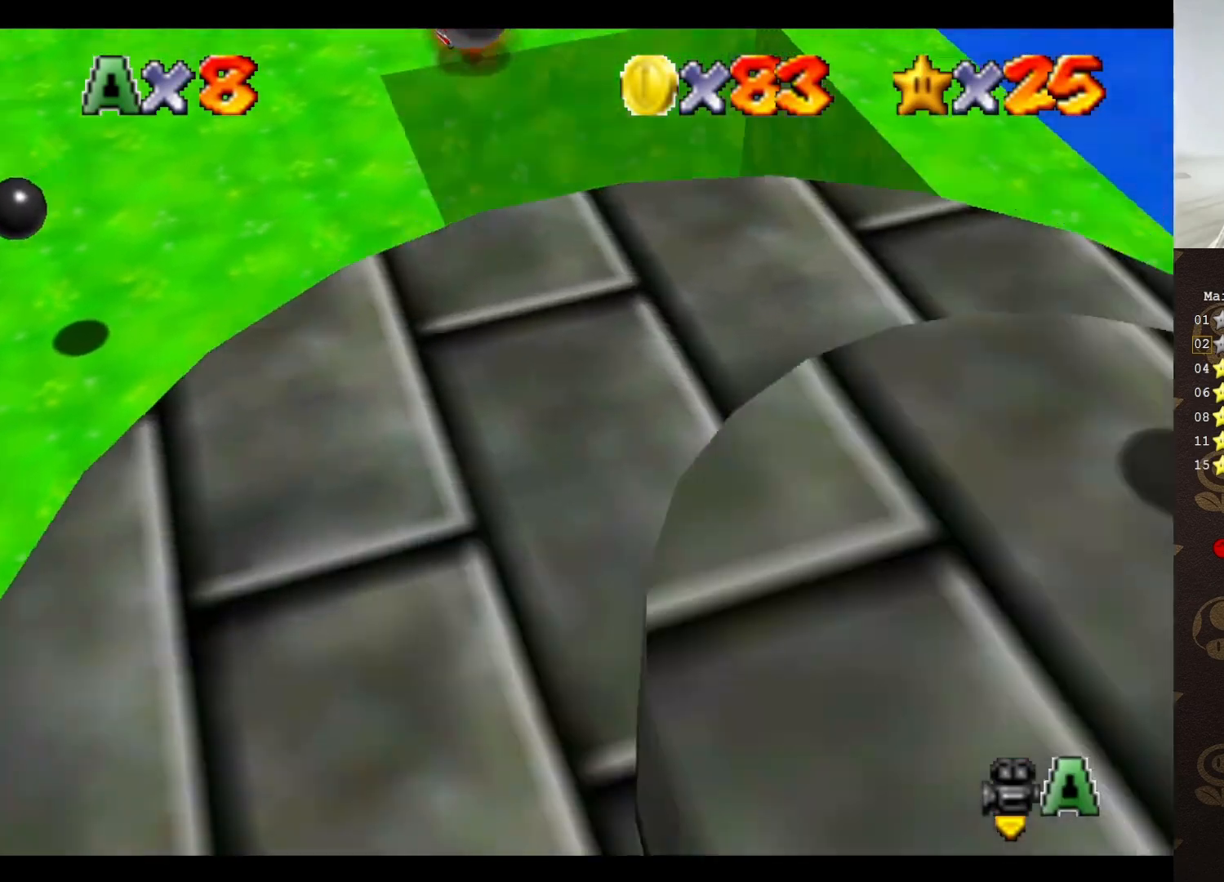
{"buttons": [], "left_stick": "up", "events": [[83, "A", "up"], [183, "C_LEFT", "down"], [267, "C_LEFT", "up"], [267, "left_stick", "up"]]}
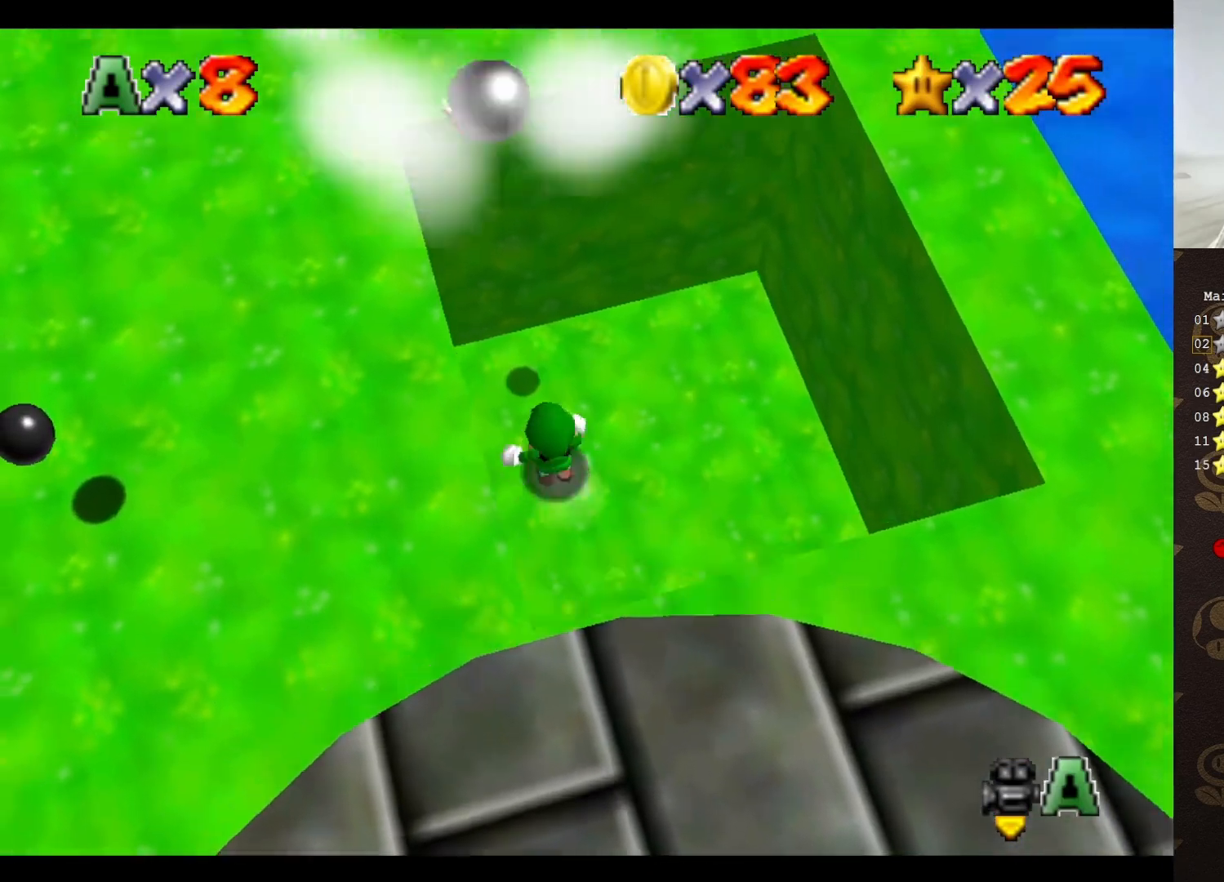
{"buttons": ["A"], "left_stick": "right", "events": [[83, "left_stick", "up-right"], [250, "left_stick", "right"], [367, "A", "down"]]}
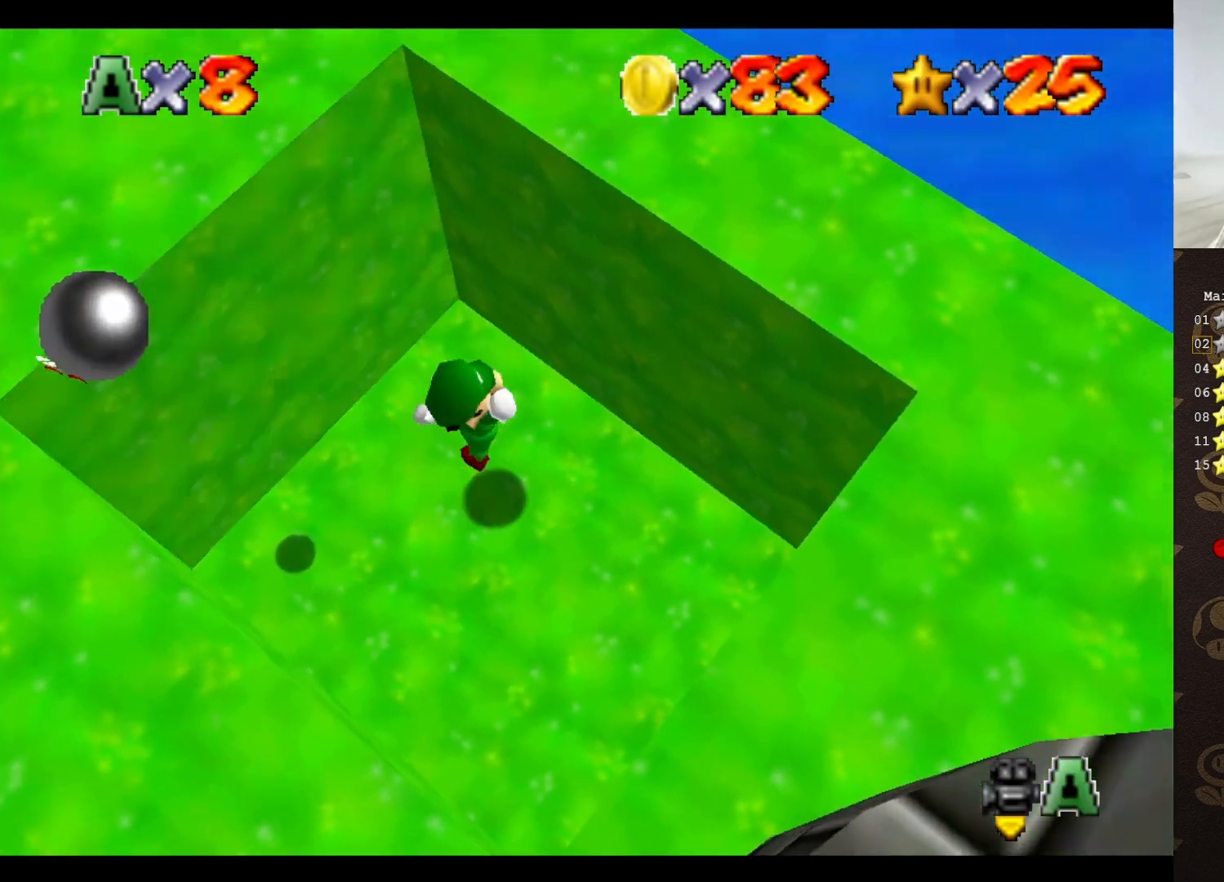
{"buttons": ["A"], "left_stick": "down", "events": [[67, "A", "up"], [200, "left_stick", "down-right"], [317, "A", "down"], [317, "left_stick", "down"]]}
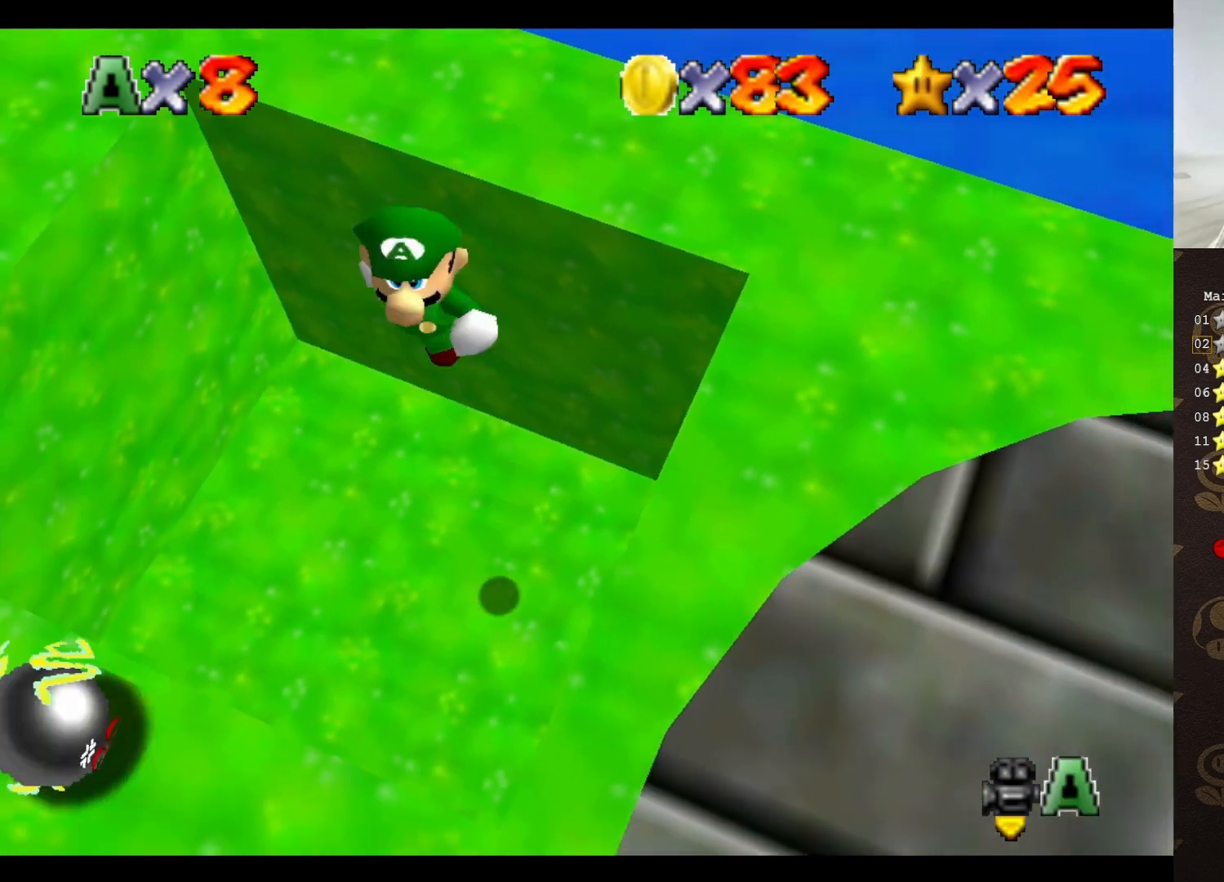
{"buttons": [], "left_stick": "down-right", "events": [[217, "A", "up"], [217, "C_LEFT", "down"], [350, "C_LEFT", "up"], [383, "left_stick", "down-right"], [417, "C_LEFT", "down"], [483, "C_LEFT", "up"]]}
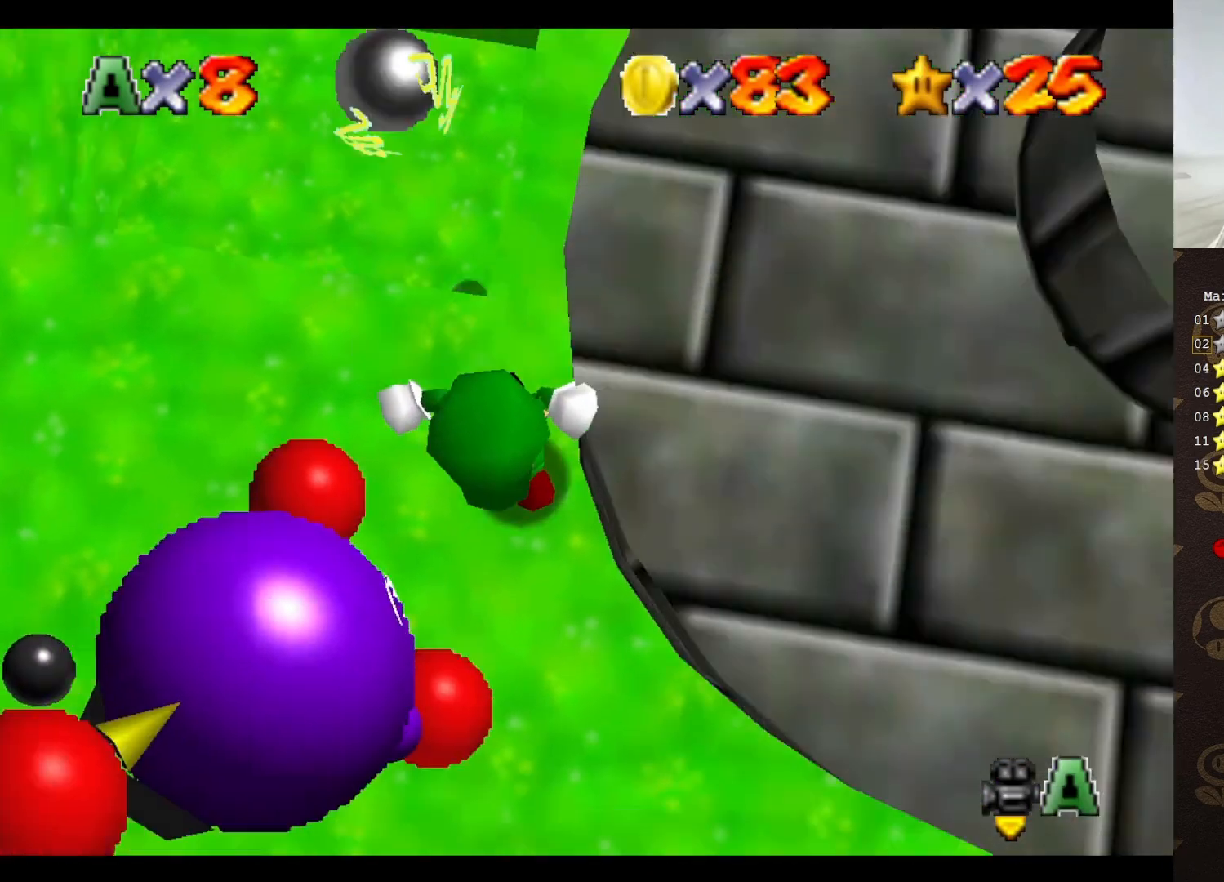
{"buttons": [], "left_stick": "center", "events": [[67, "C_LEFT", "down"], [167, "C_LEFT", "up"], [217, "left_stick", "center"], [350, "A", "down"], [500, "A", "up"]]}
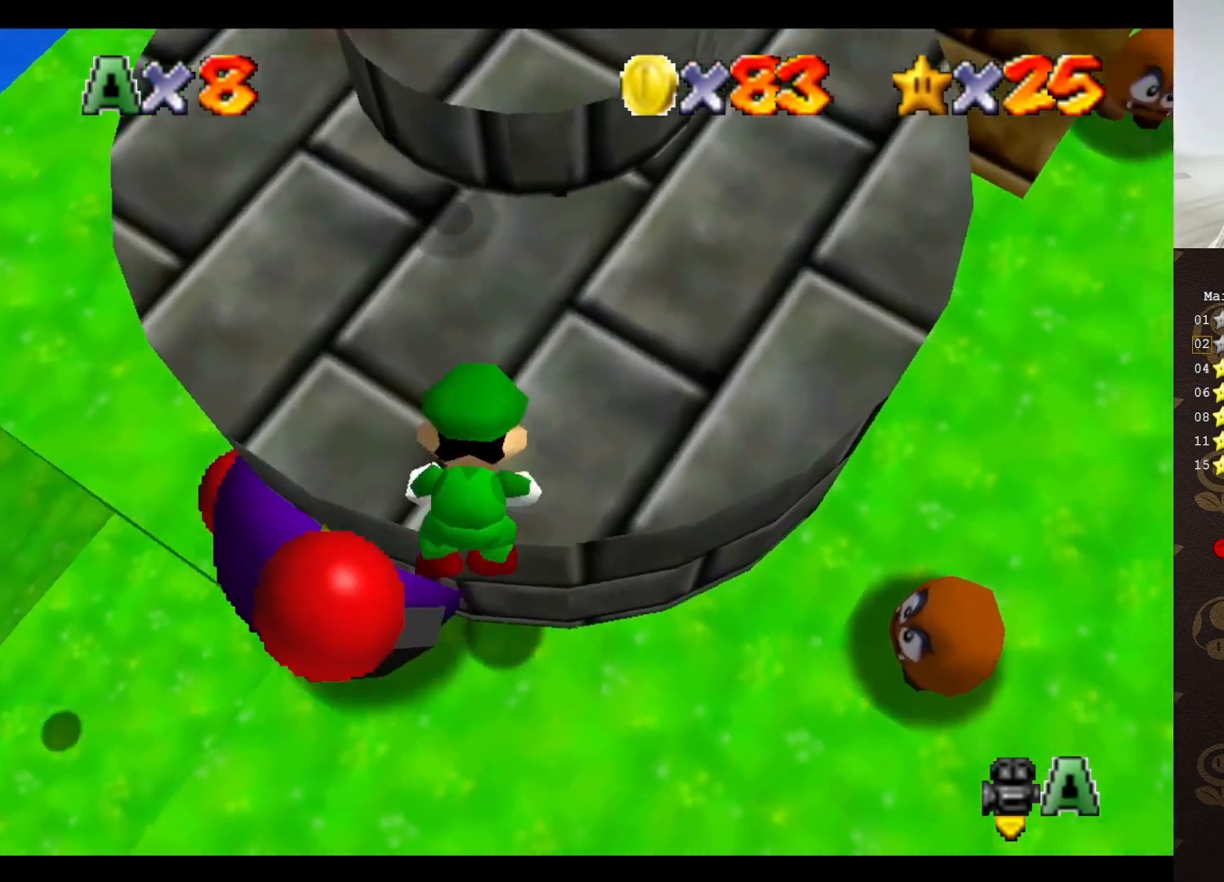
{"buttons": ["C_DOWN"], "left_stick": "up-right", "events": [[283, "C_UP", "down"], [383, "C_UP", "up"], [383, "left_stick", "up"], [450, "C_DOWN", "down"], [450, "left_stick", "up-right"]]}
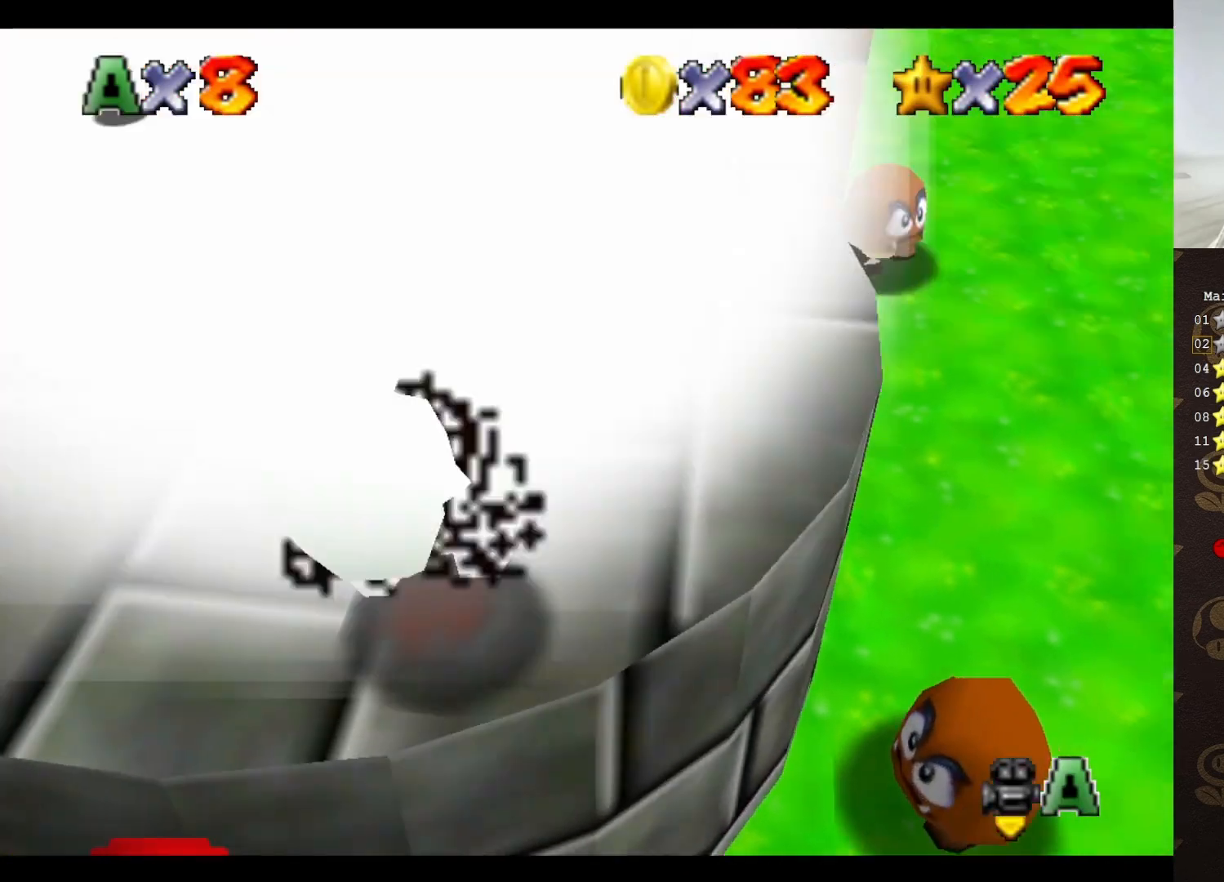
{"buttons": [], "left_stick": "up", "events": [[83, "C_DOWN", "up"], [117, "C_LEFT", "down"], [183, "left_stick", "up"], [250, "C_LEFT", "up"]]}
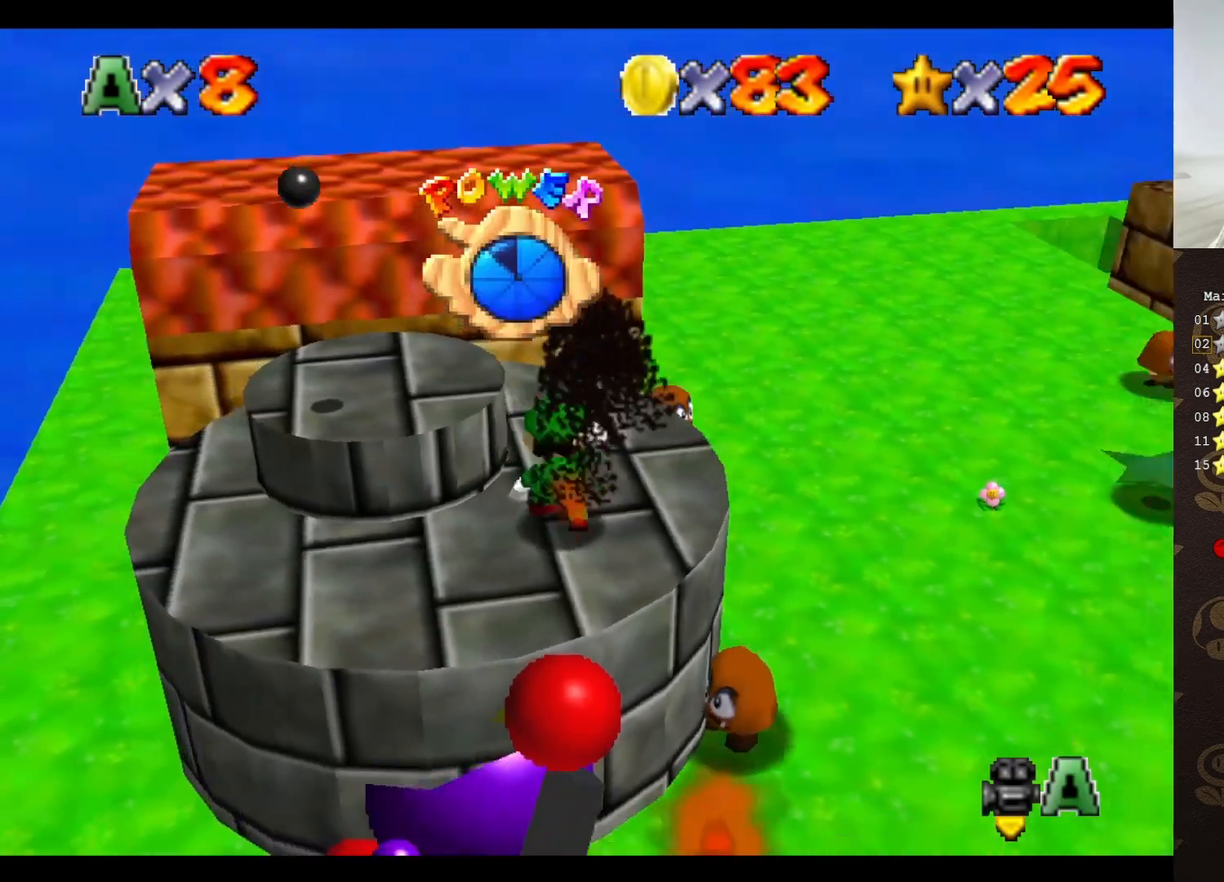
{"buttons": [], "left_stick": "down", "events": [[83, "A", "down"], [183, "A", "up"], [183, "left_stick", "down"], [233, "C_LEFT", "down"], [333, "C_LEFT", "up"], [433, "C_LEFT", "down"], [500, "C_LEFT", "up"]]}
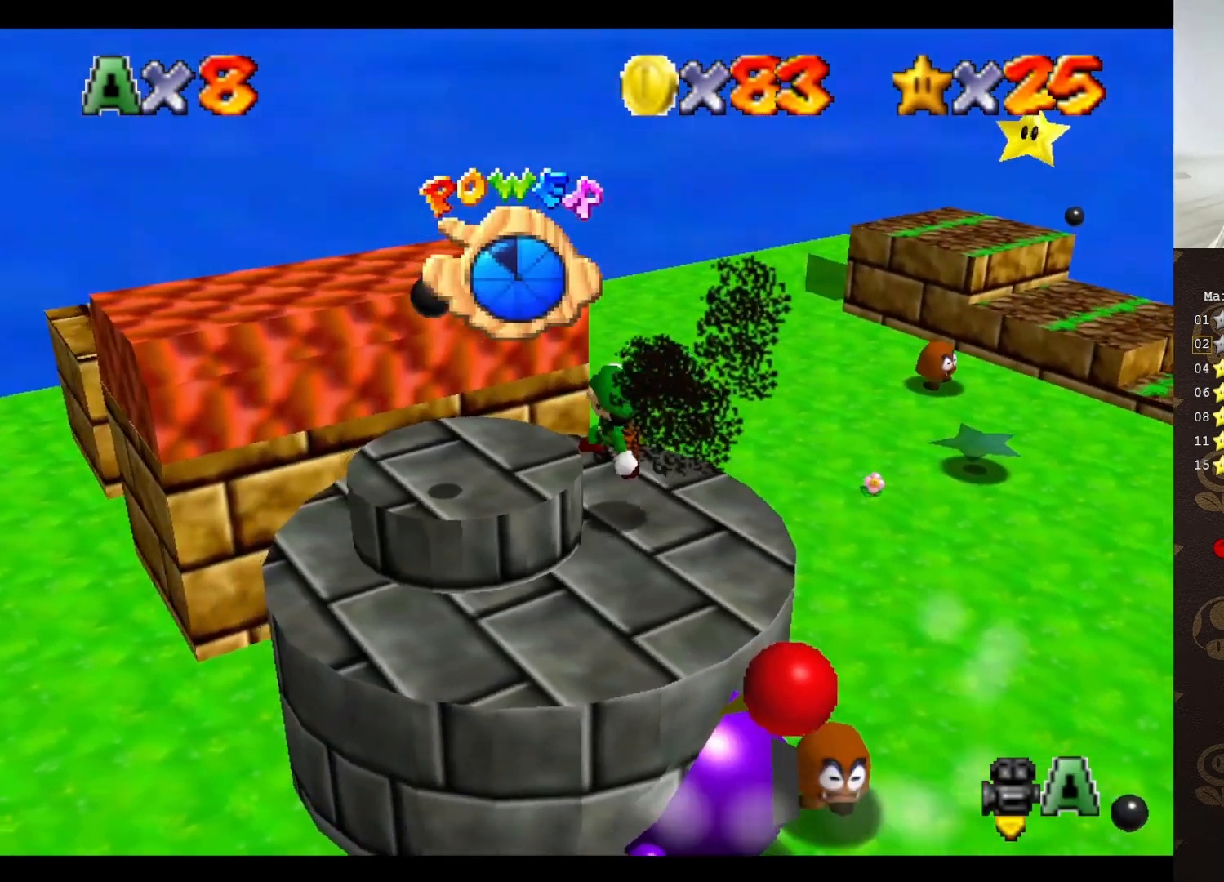
{"buttons": [], "left_stick": "down-right", "events": [[17, "left_stick", "center"], [200, "A", "down"], [250, "A", "up"], [283, "left_stick", "down-right"]]}
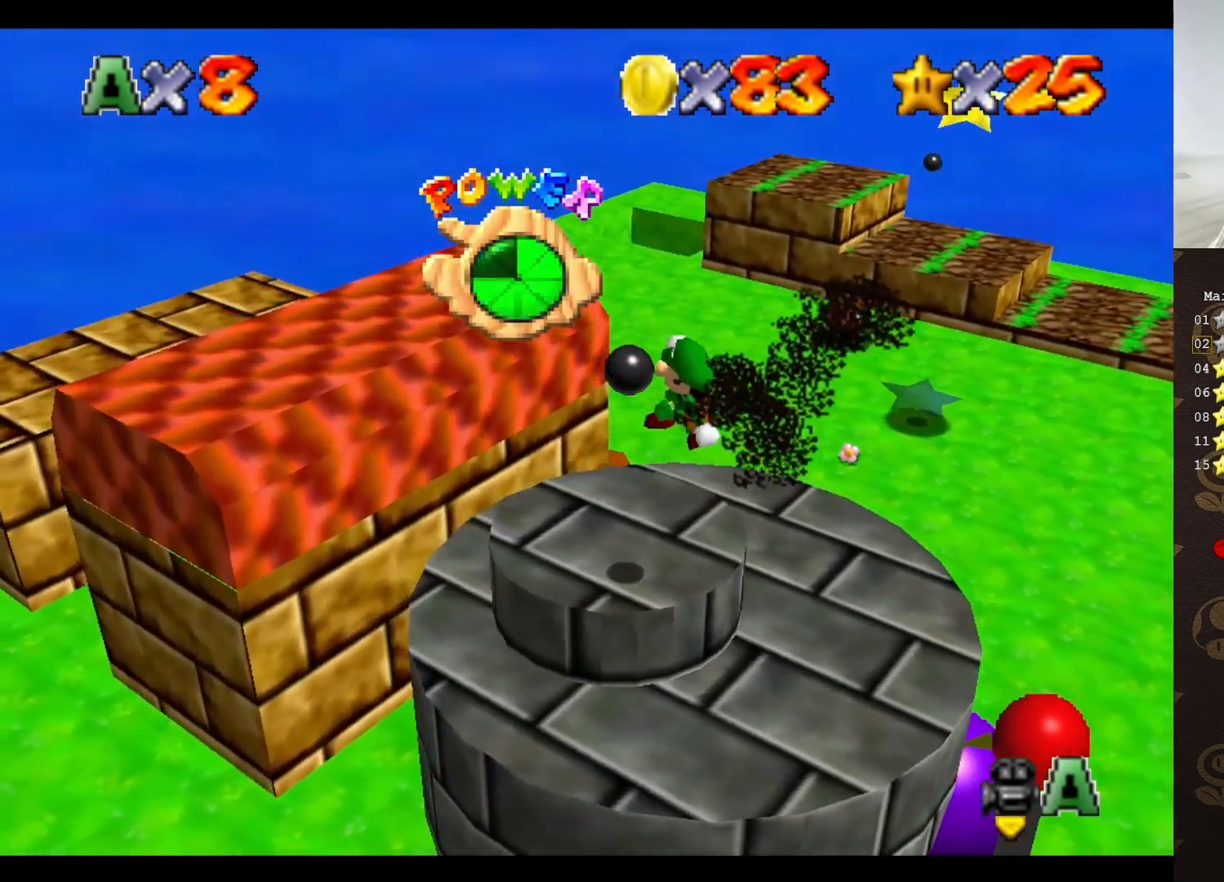
{"buttons": [], "left_stick": "up-right", "events": [[33, "left_stick", "center"], [267, "left_stick", "up-right"]]}
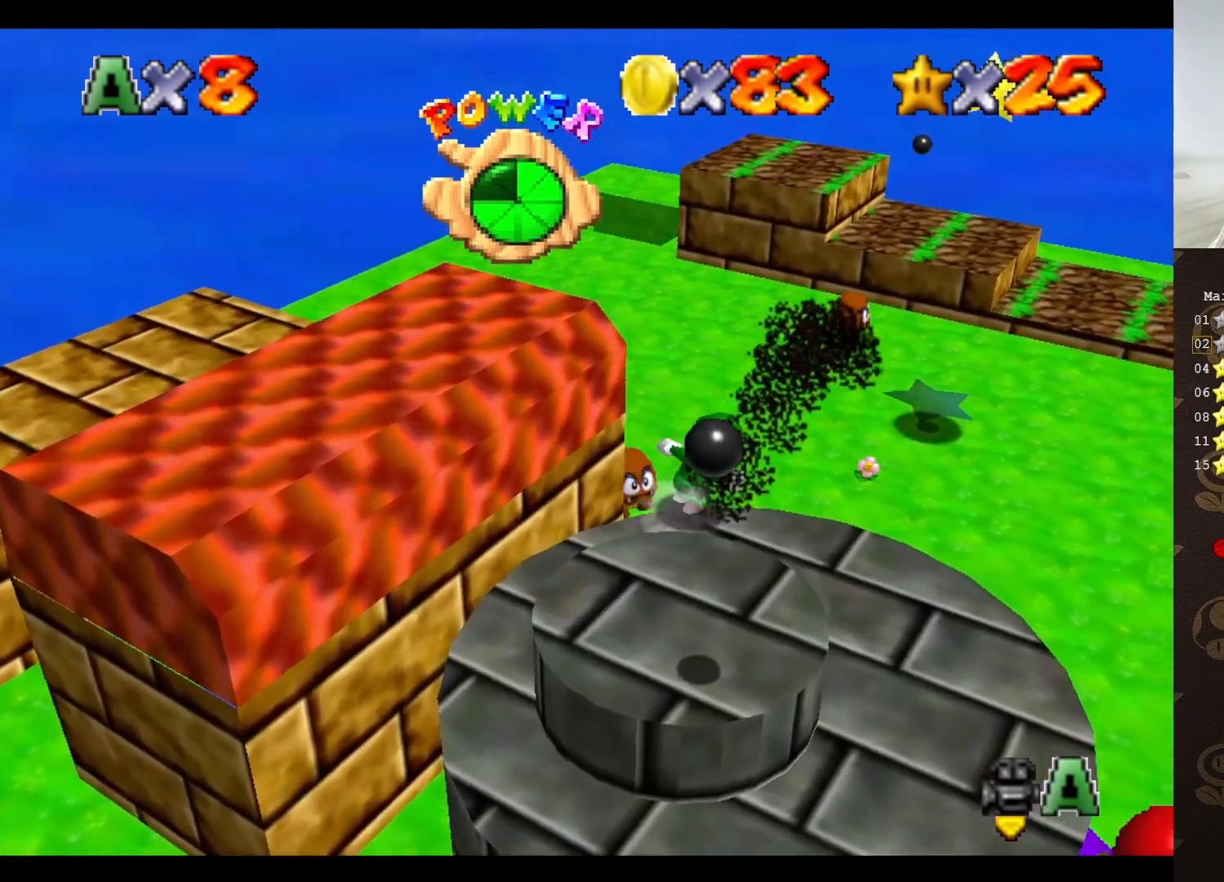
{"buttons": [], "left_stick": "up", "events": [[367, "left_stick", "up"]]}
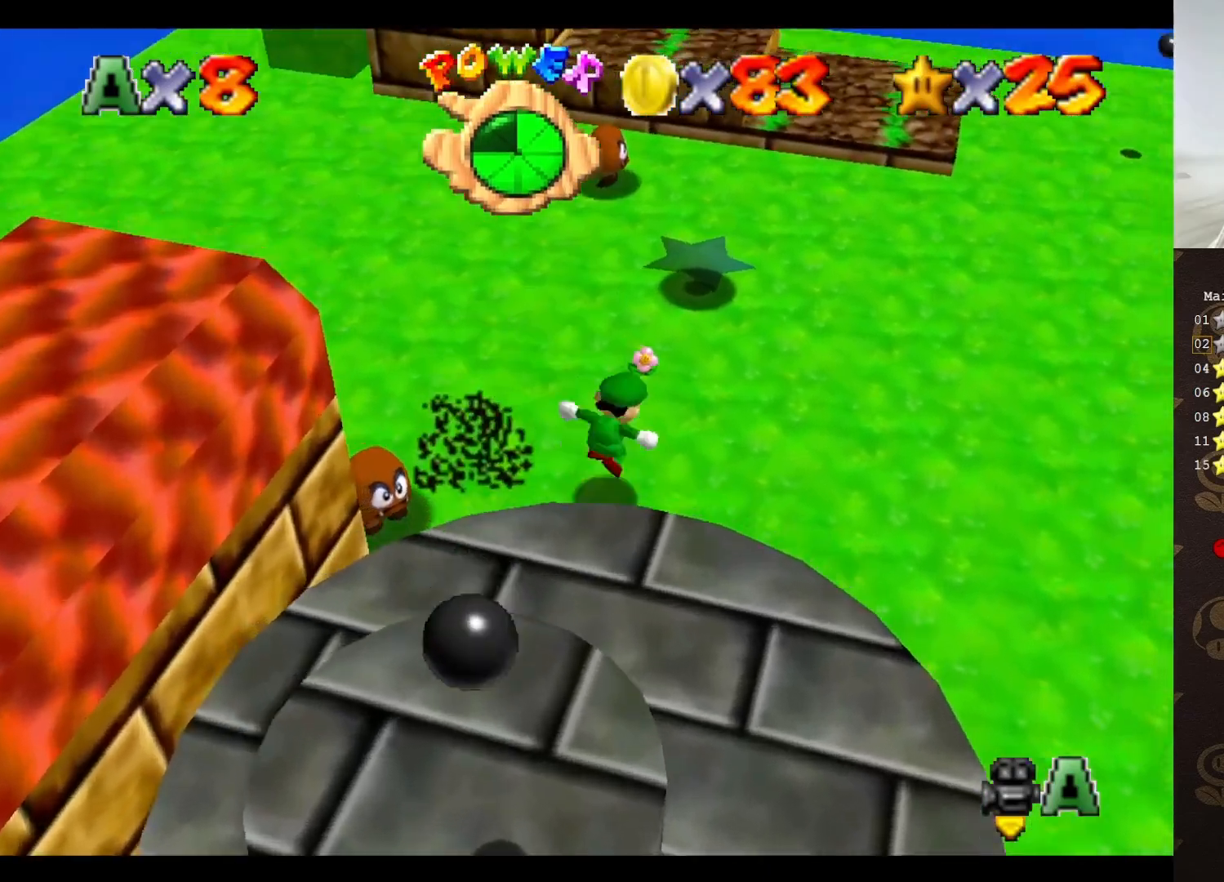
{"buttons": [], "left_stick": "up", "events": [[17, "A", "down"], [50, "A", "up"]]}
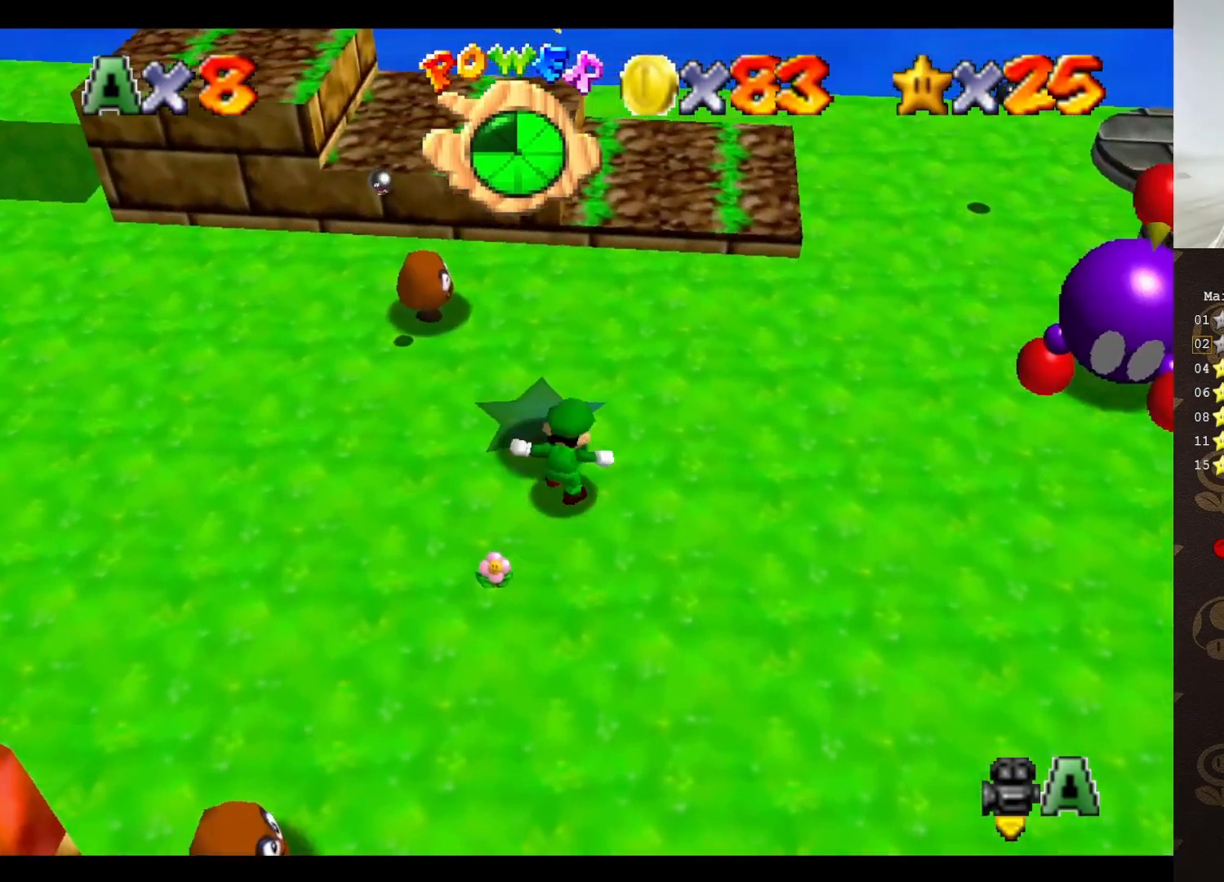
{"buttons": ["A"], "left_stick": "down-left", "events": [[50, "A", "down"], [50, "left_stick", "down-left"]]}
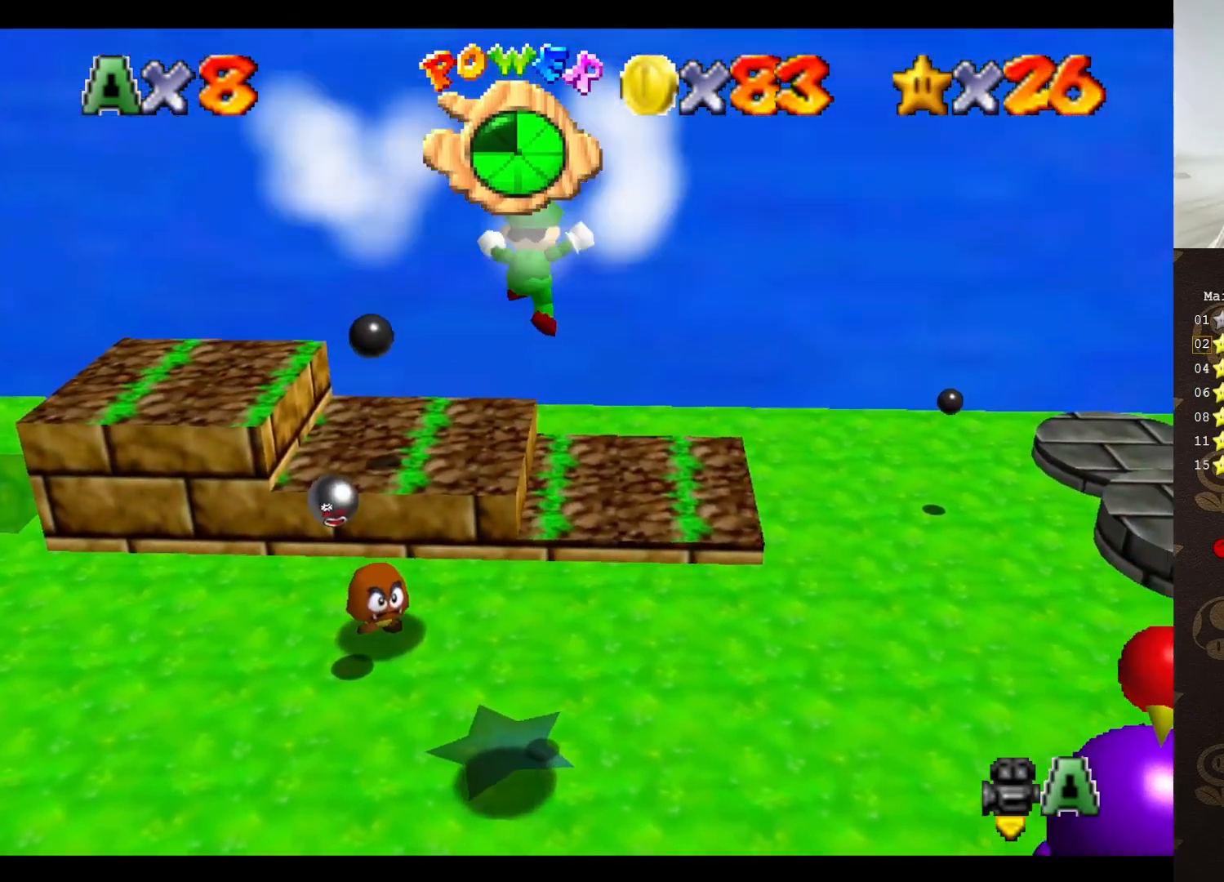
{"buttons": [], "left_stick": "center", "events": [[133, "A", "up"], [417, "left_stick", "center"]]}
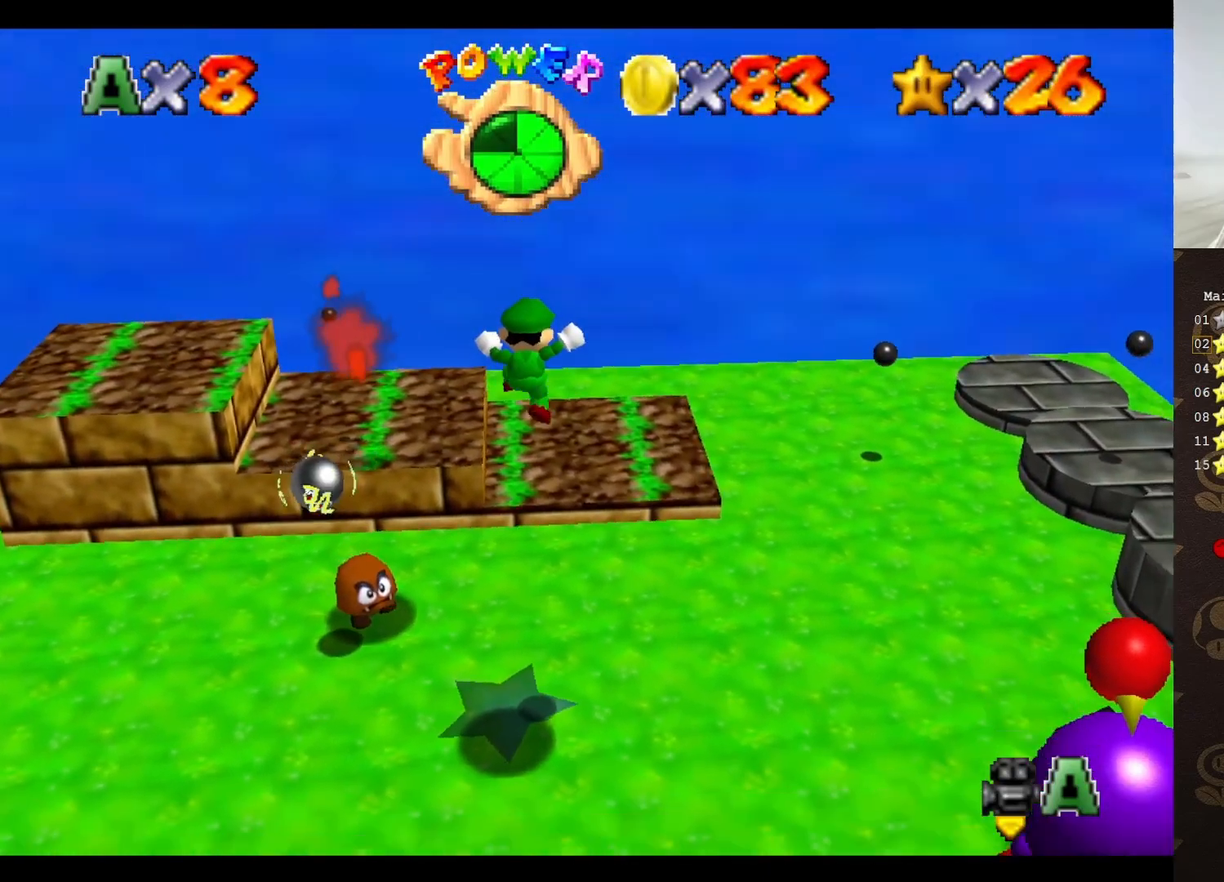
{"buttons": [], "left_stick": "center", "events": []}
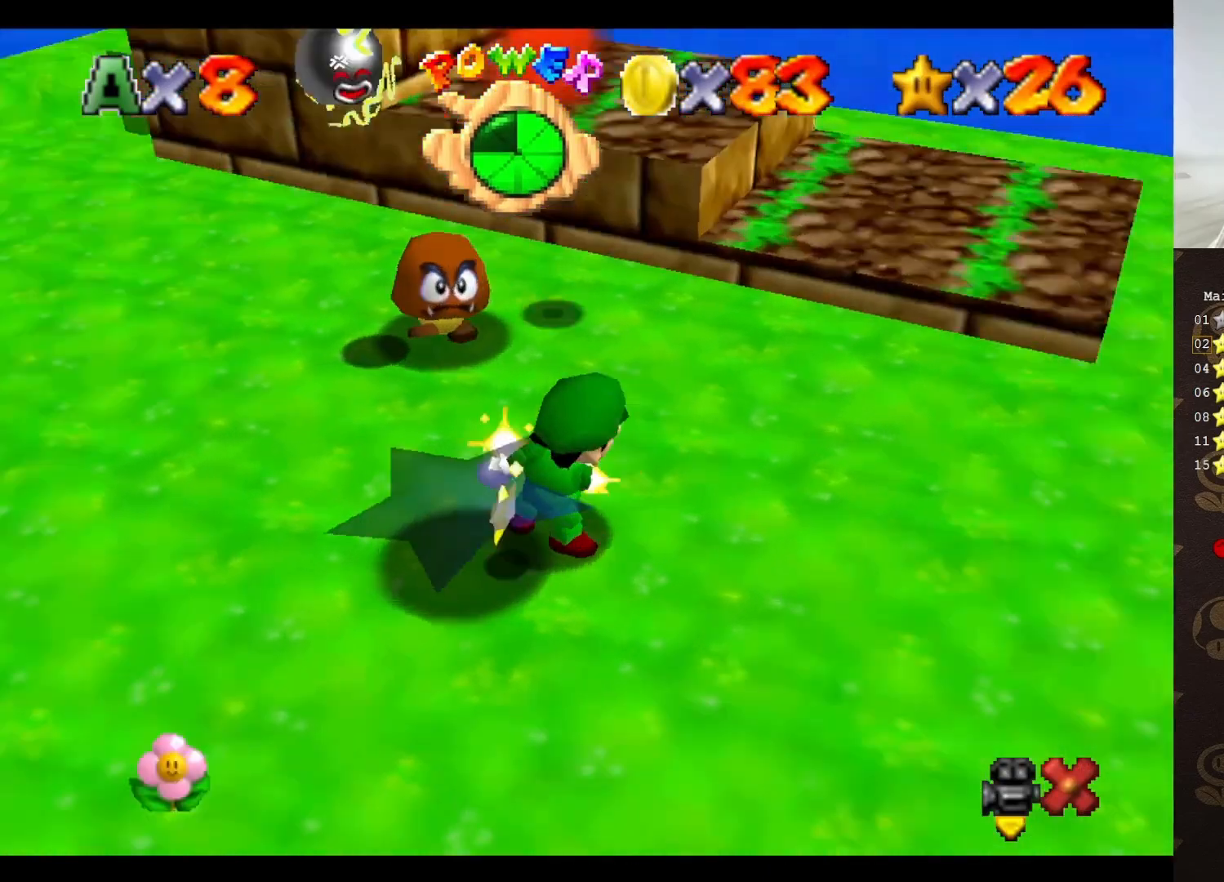
{"buttons": [], "left_stick": "center", "events": []}
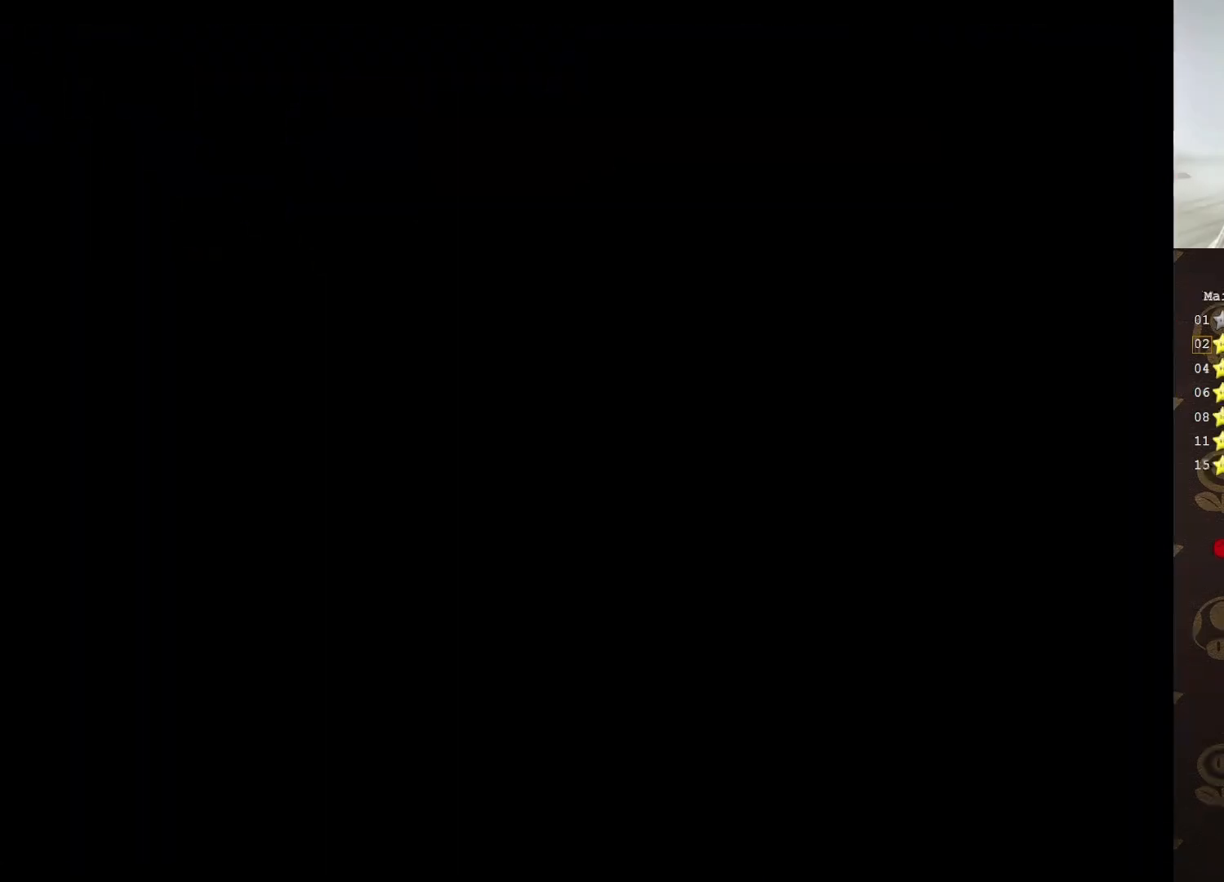
{"buttons": [], "left_stick": "center", "events": []}